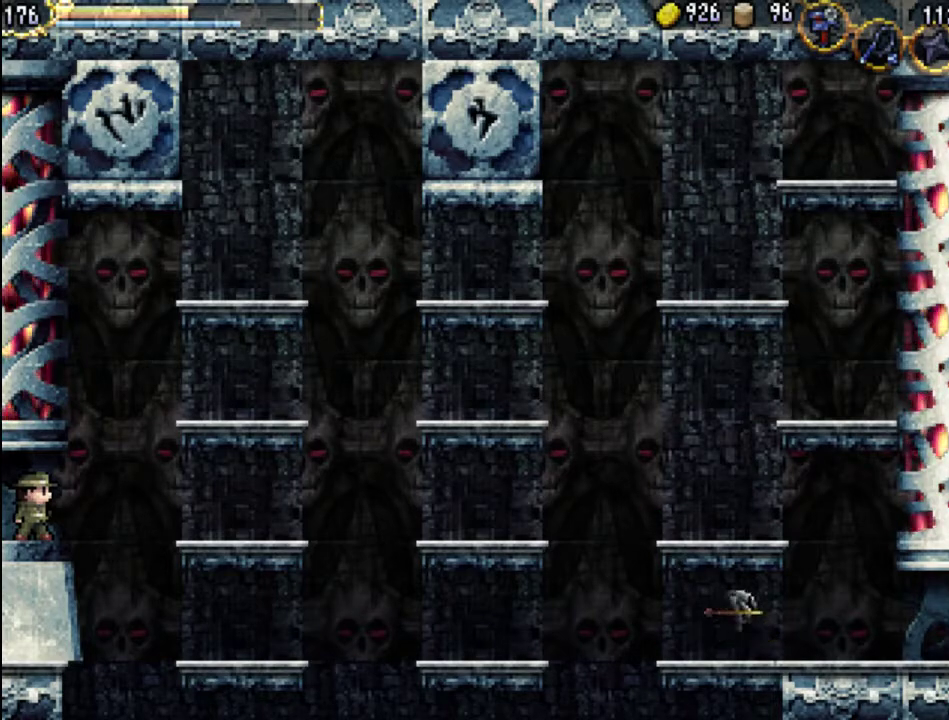
Gameplay with a controller (Xbox layout); each line is a JSON object with the inputs held at the frame after it. "events" lists button and stick changes between this image and that frame as [ms after this image, input, new state], when the widget could be followed in between. Not read: L3 R3 left_stick right_stick.
{"buttons": ["B"], "events": [[367, "B", "down"], [433, "B", "up"], [500, "B", "down"]]}
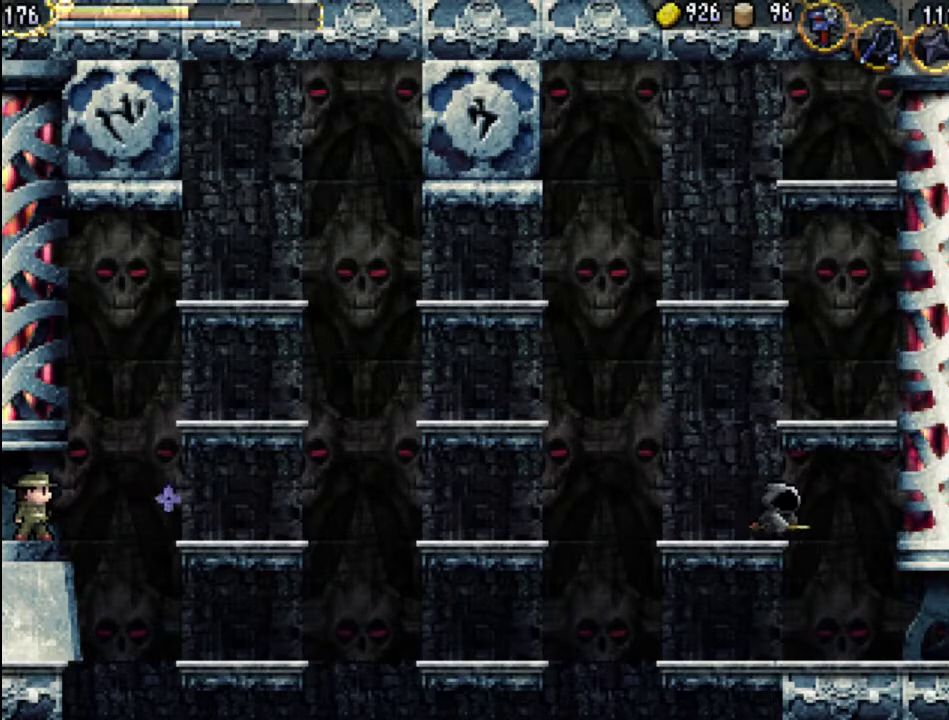
{"buttons": [], "events": [[67, "B", "up"], [200, "B", "down"], [300, "B", "up"]]}
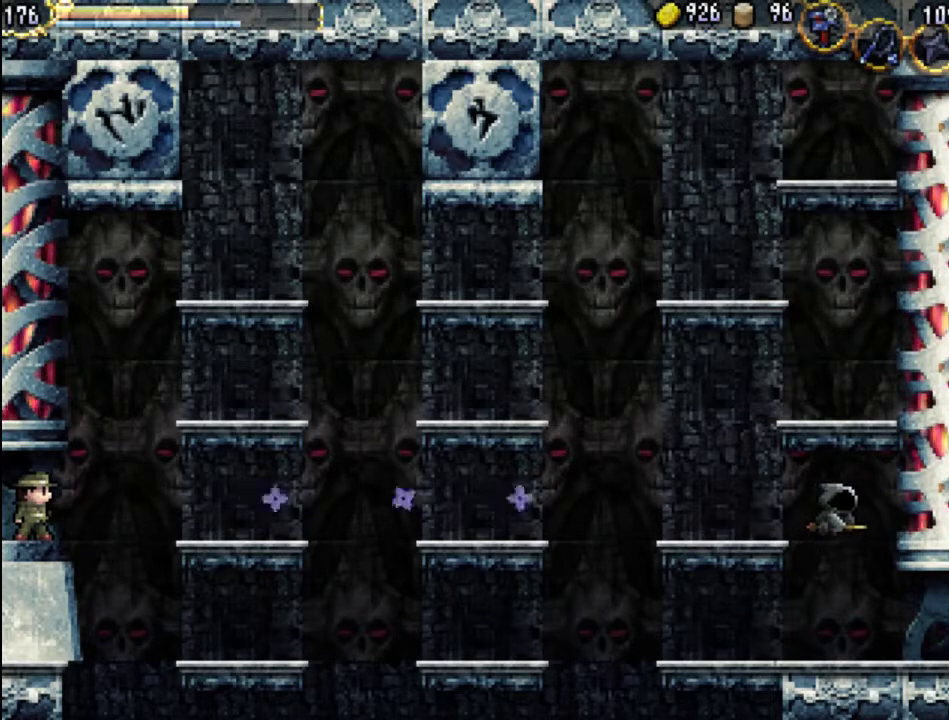
{"buttons": [], "events": []}
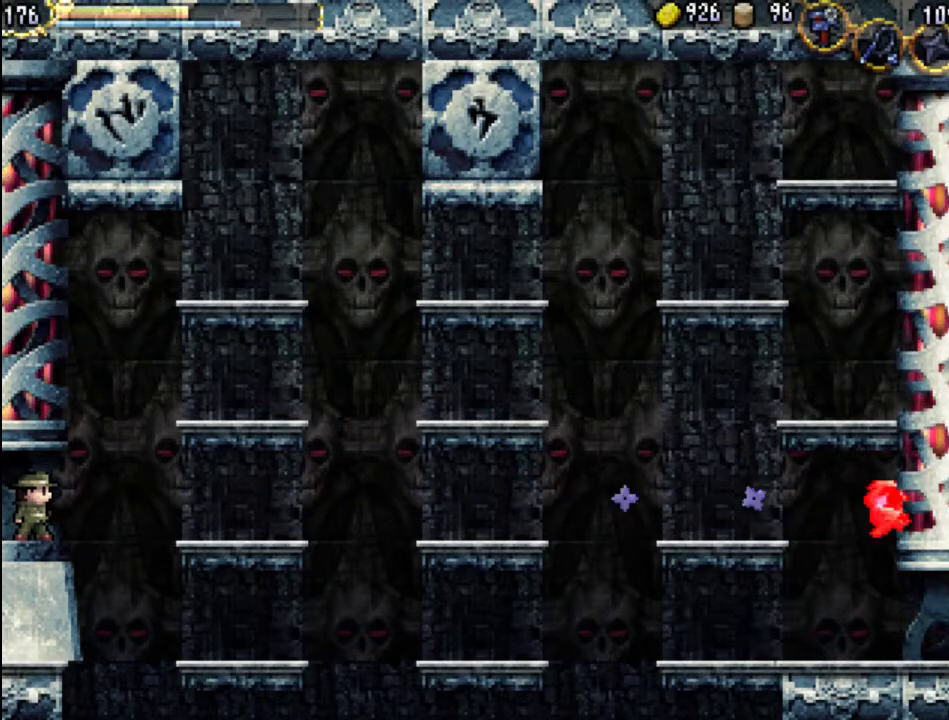
{"buttons": ["START"], "events": [[467, "START", "down"]]}
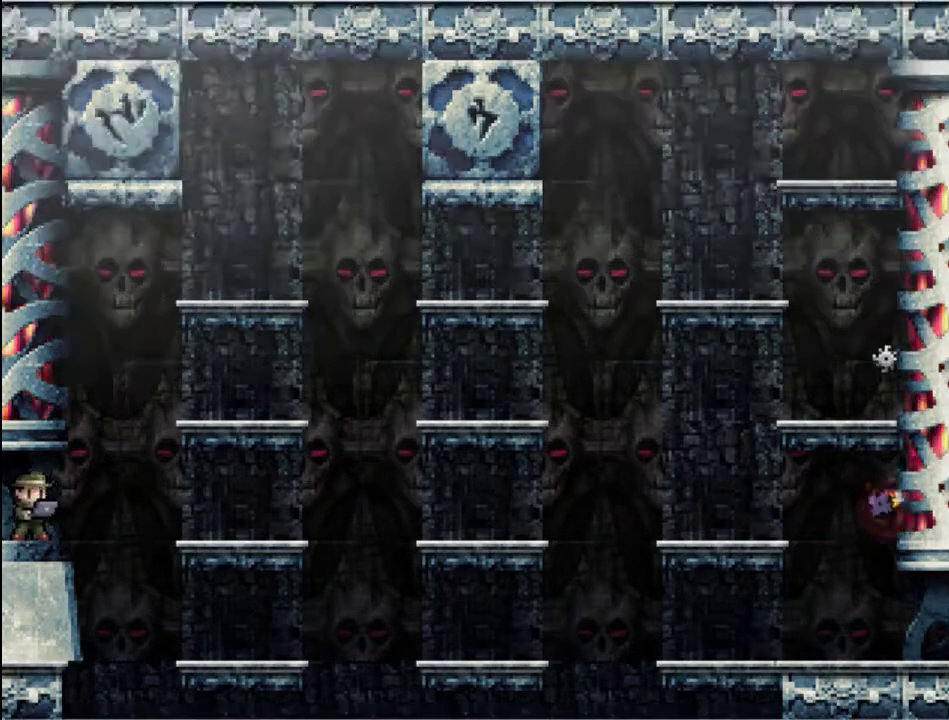
{"buttons": [], "events": [[167, "START", "up"]]}
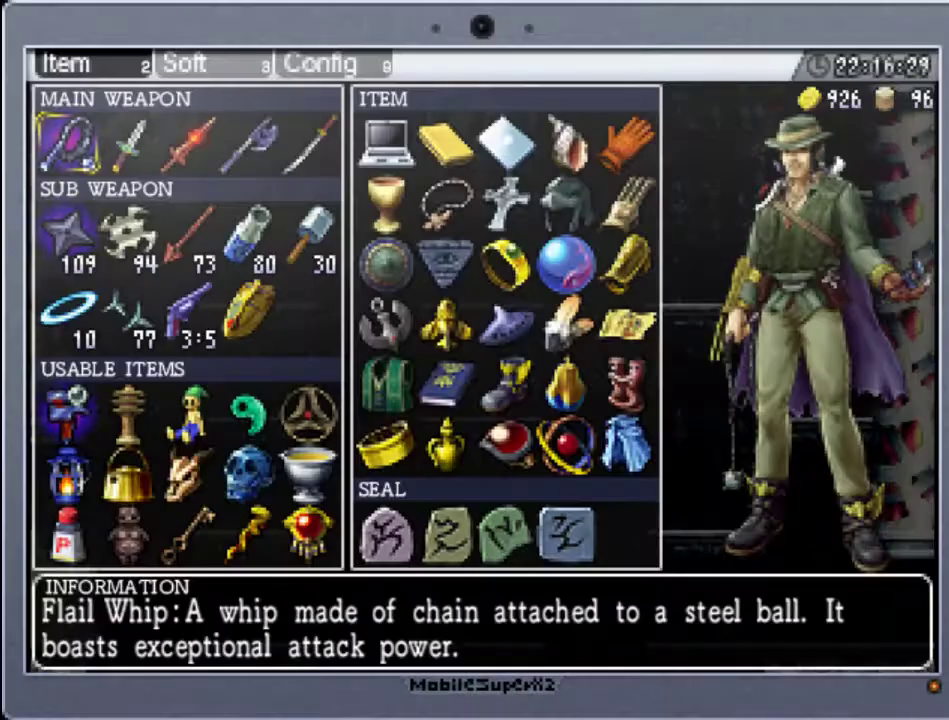
{"buttons": [], "events": [[67, "DPAD_DOWN", "down"], [200, "DPAD_DOWN", "up"], [300, "DPAD_DOWN", "down"], [400, "DPAD_DOWN", "up"]]}
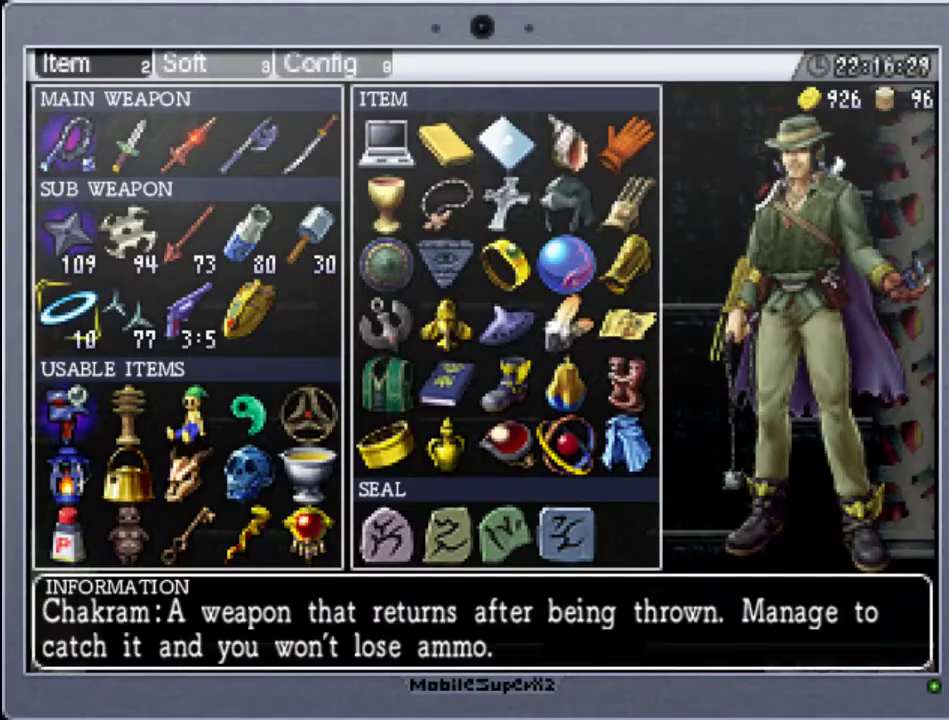
{"buttons": [], "events": [[33, "DPAD_RIGHT", "down"], [100, "DPAD_RIGHT", "up"], [200, "DPAD_RIGHT", "down"], [233, "DPAD_RIGHT", "up"], [367, "DPAD_RIGHT", "down"], [433, "DPAD_RIGHT", "up"]]}
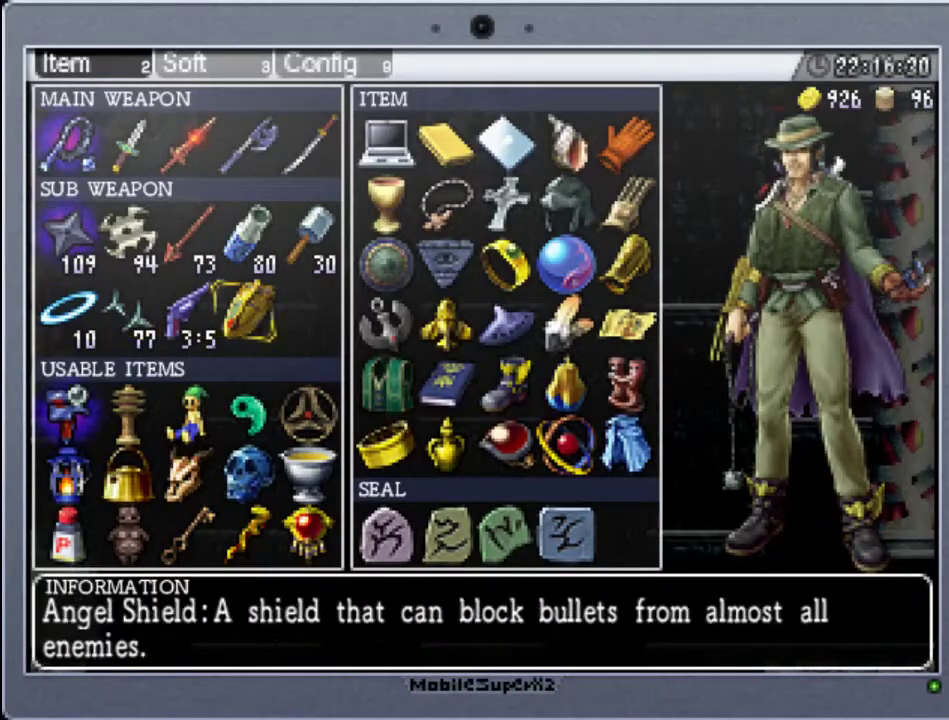
{"buttons": ["START"], "events": [[100, "A", "down"], [233, "A", "up"], [367, "START", "down"]]}
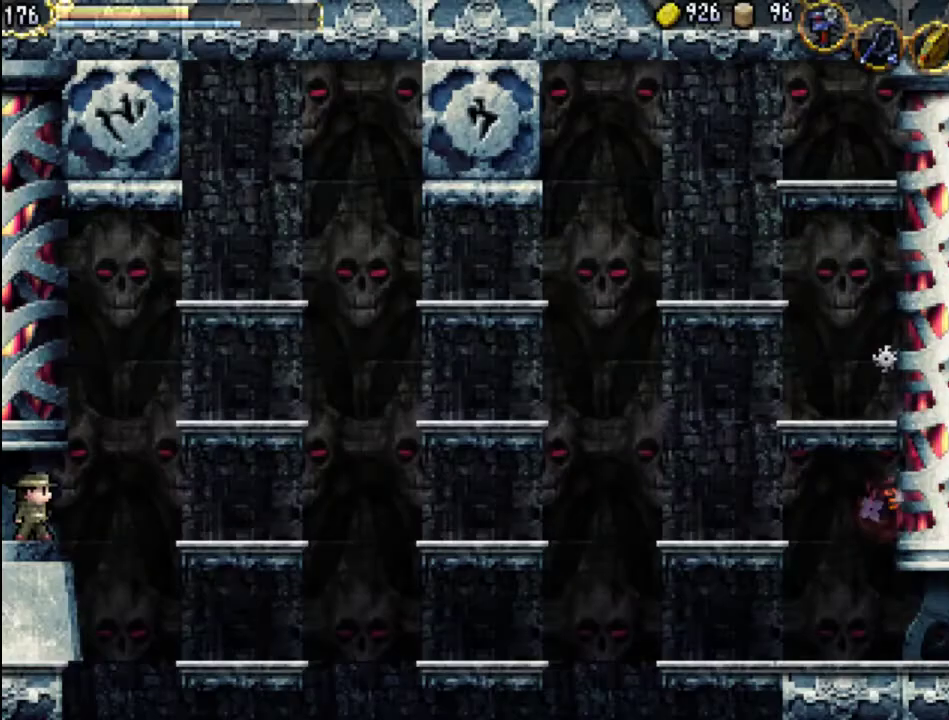
{"buttons": [], "events": [[33, "START", "up"]]}
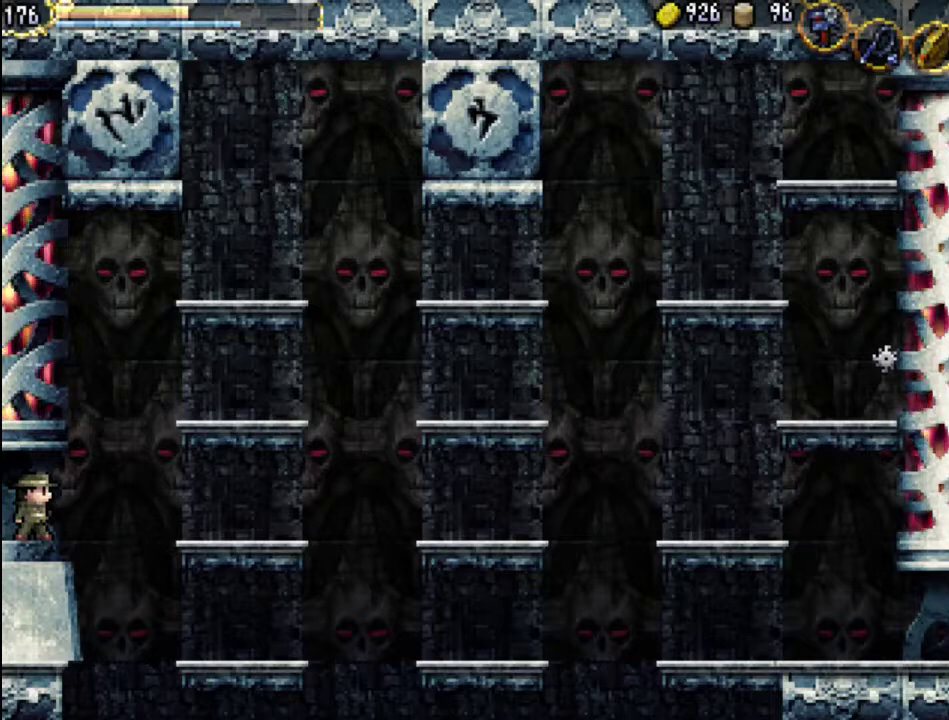
{"buttons": [], "events": [[33, "SELECT", "down"], [133, "SELECT", "up"]]}